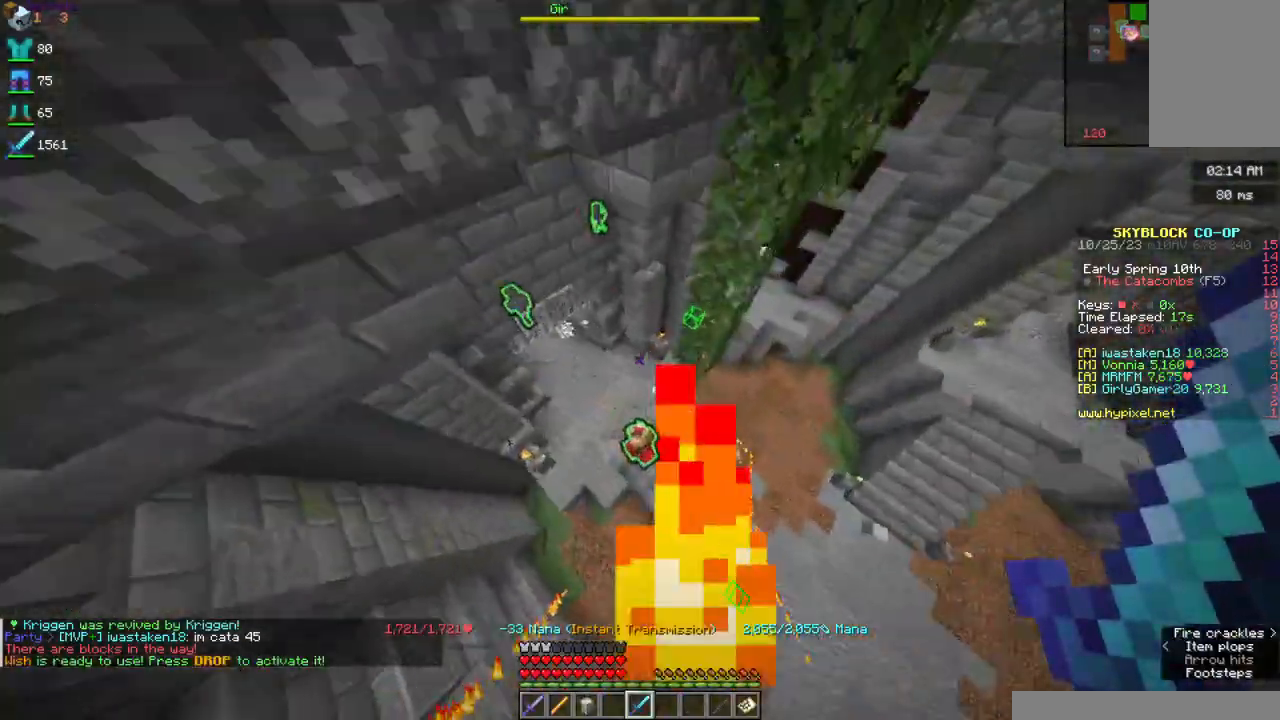
Gameplay with keyboard and mouse; each line is a JSON object with the keys and mouse buttons held at the frame after it. "events" lists presses ("down") and releases ("up") of "a", "d", "s", "space", "w", "mouse_left" and "mouse_right" between this image and that frame as [ms after this image, input, new state], when the widget could be followed in between. "mouse_left", "mouse_right" = the "left", "right" buttons of the "mouse" list. No other keys are recorded. Fast repeated clicks can show as one long hold. Mouse movement is not recorded.
{"keys": ["w"], "mouse": [], "events": [[267, "a", "up"], [317, "mouse_right", "down"], [467, "mouse_right", "up"]]}
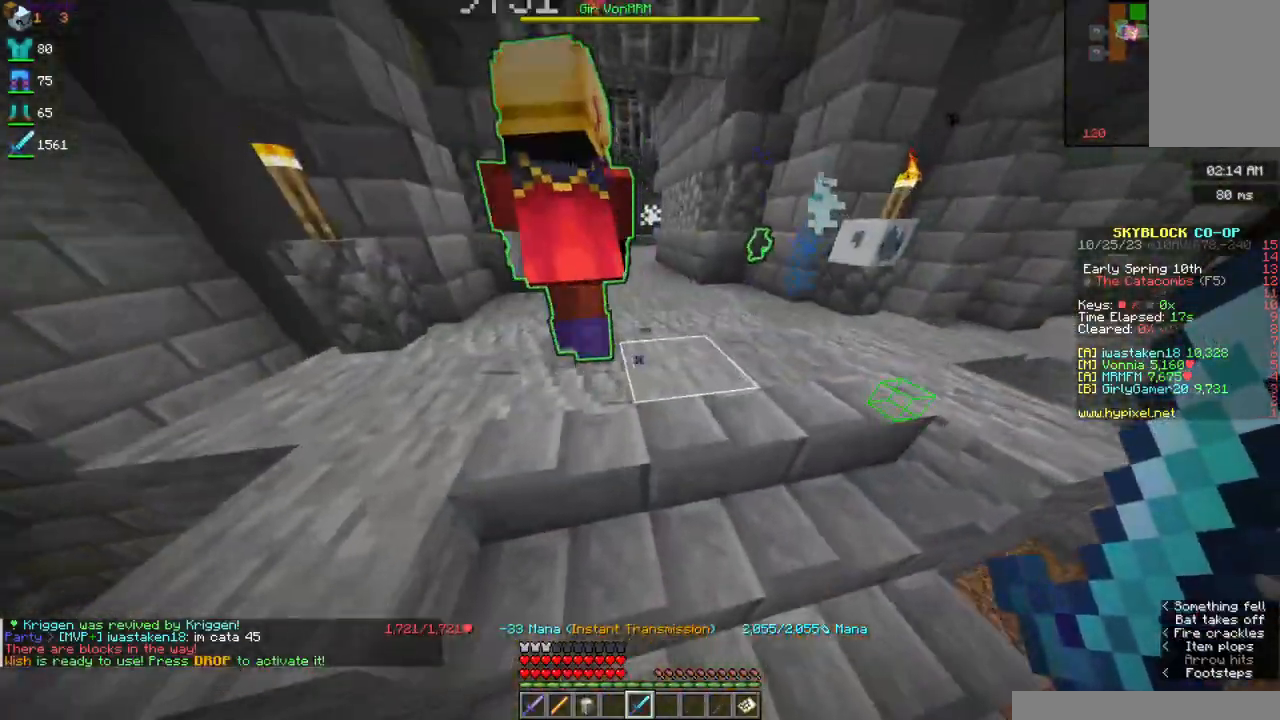
{"keys": ["w"], "mouse": [], "events": [[167, "a", "down"], [317, "a", "up"]]}
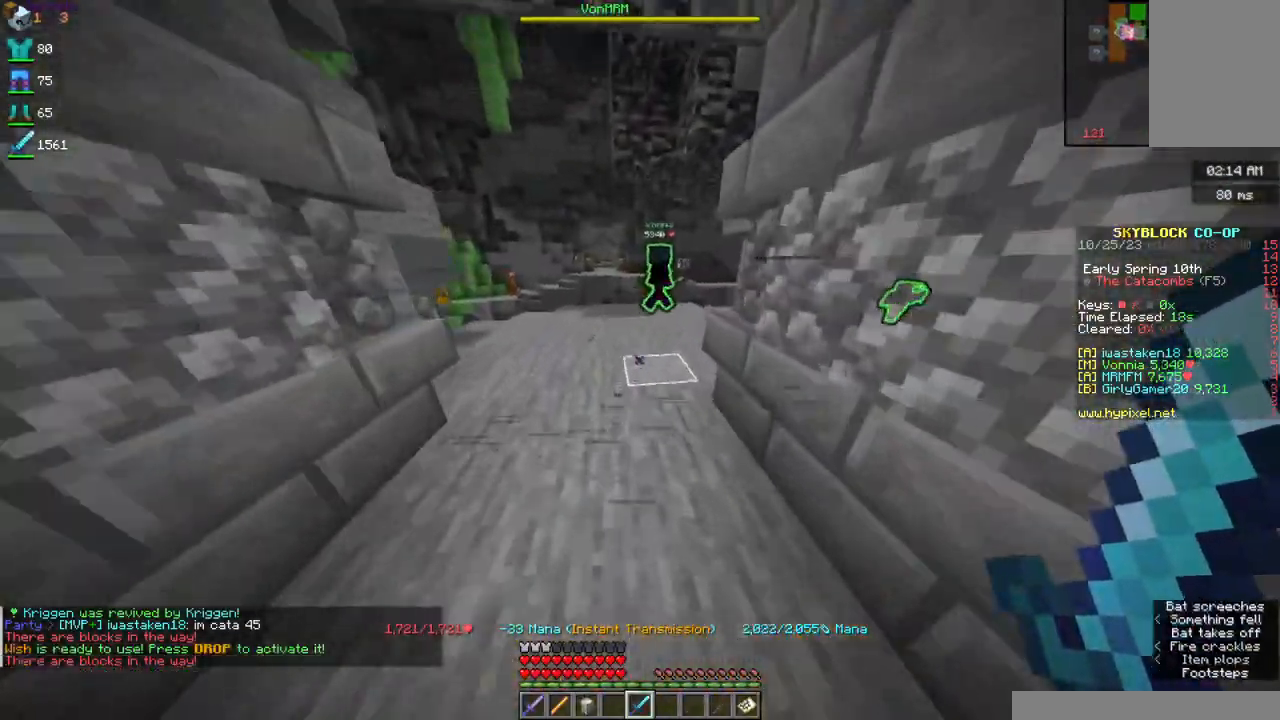
{"keys": ["w"], "mouse": [], "events": []}
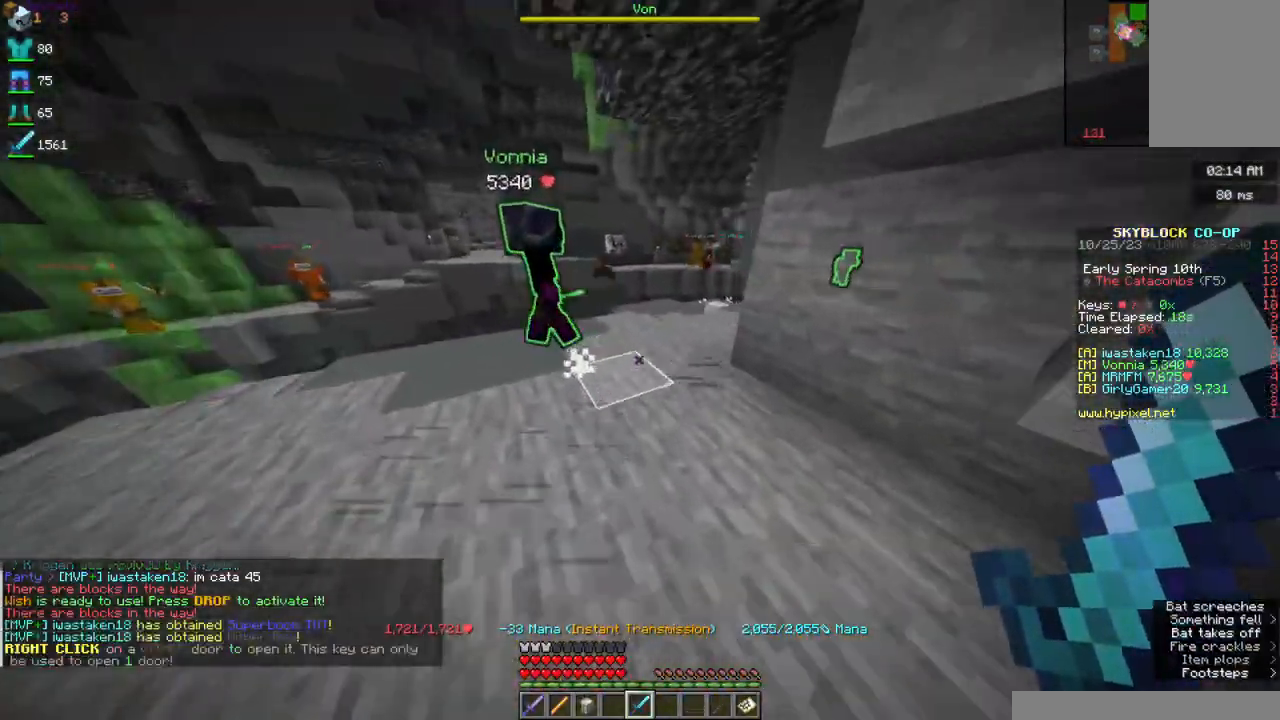
{"keys": ["w"], "mouse": [], "events": []}
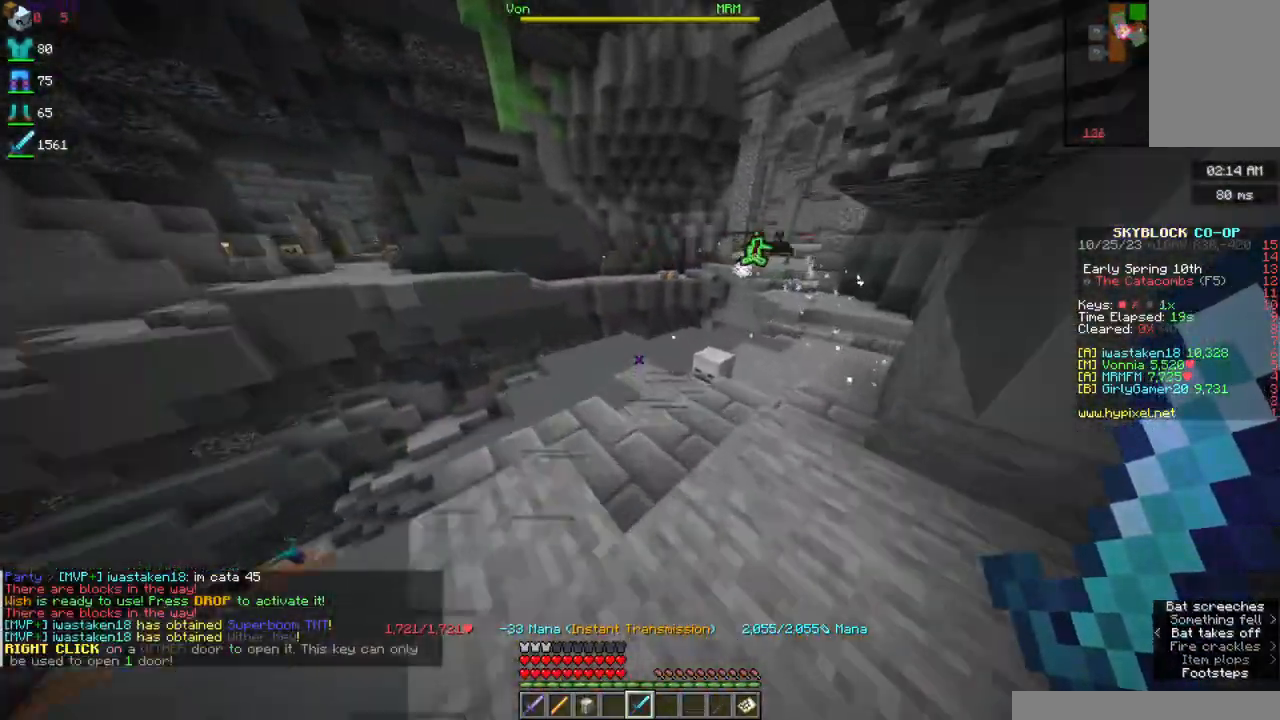
{"keys": ["d", "w"], "mouse": [], "events": [[317, "d", "down"]]}
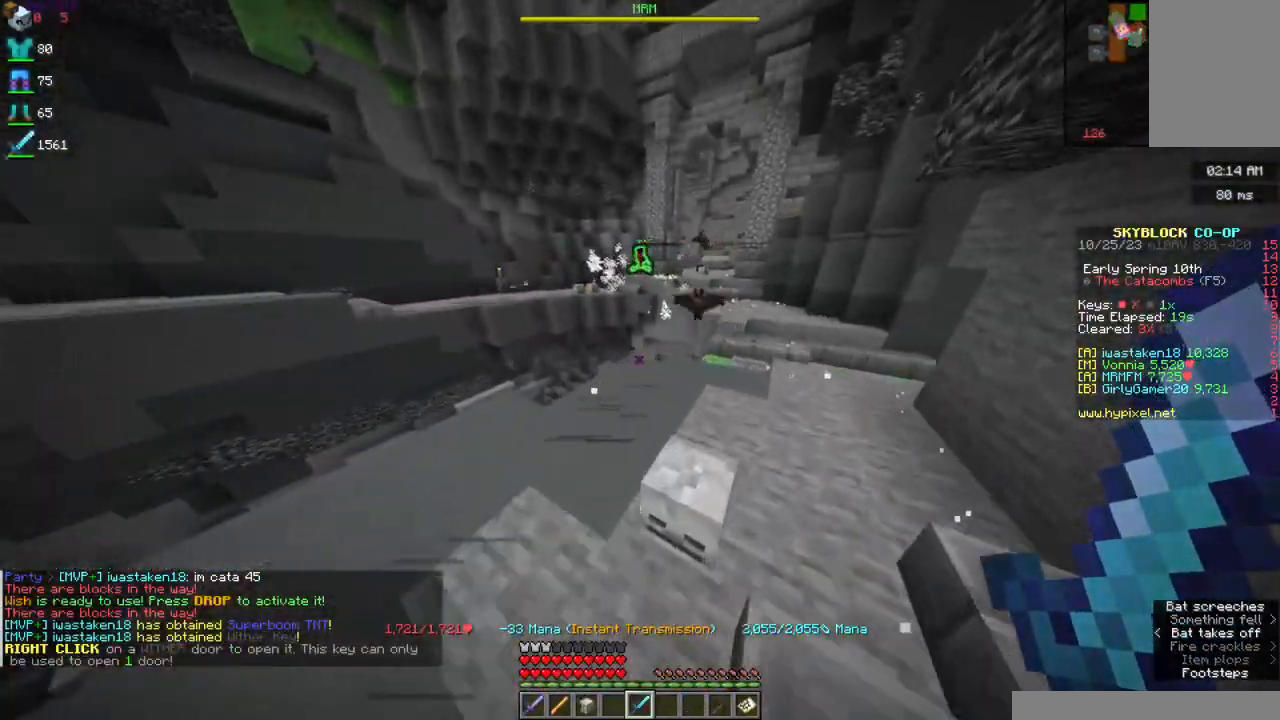
{"keys": ["d", "w"], "mouse": [], "events": [[167, "d", "up"], [367, "d", "down"]]}
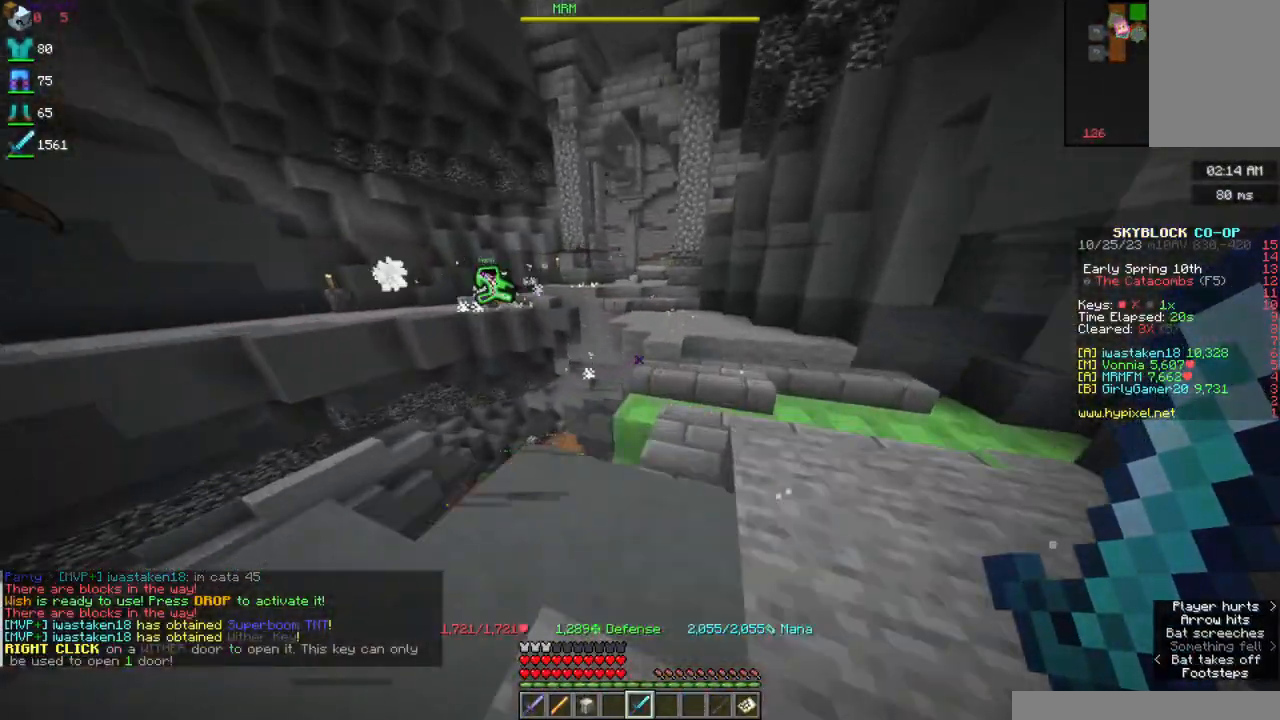
{"keys": ["space", "w"], "mouse": [], "events": [[184, "d", "up"], [317, "space", "down"]]}
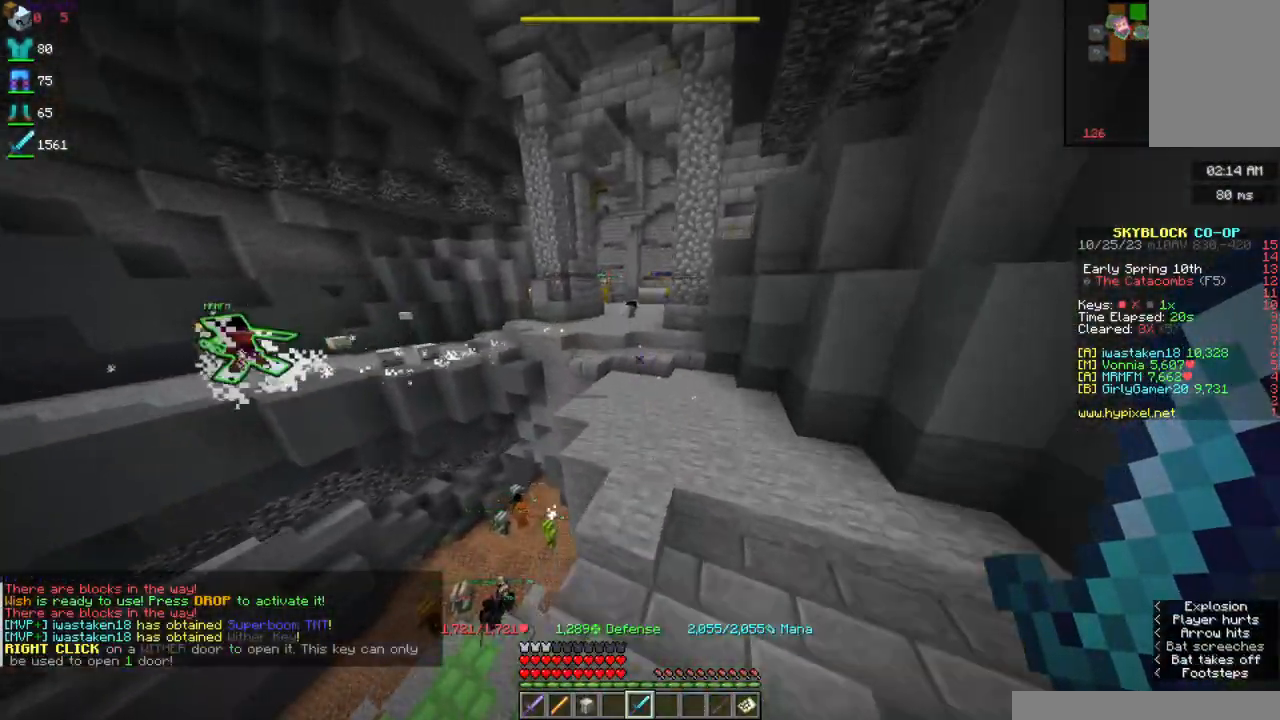
{"keys": ["w"], "mouse": [], "events": [[84, "space", "up"]]}
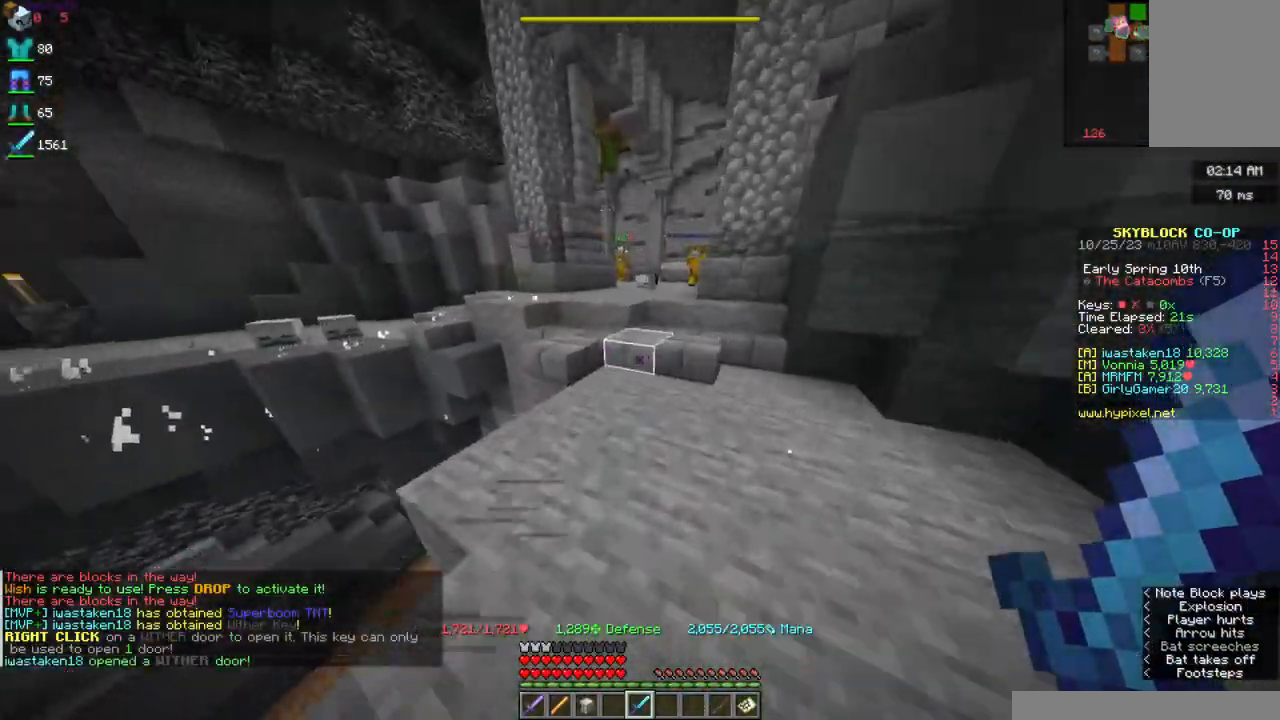
{"keys": [], "mouse": [], "events": [[334, "w", "up"]]}
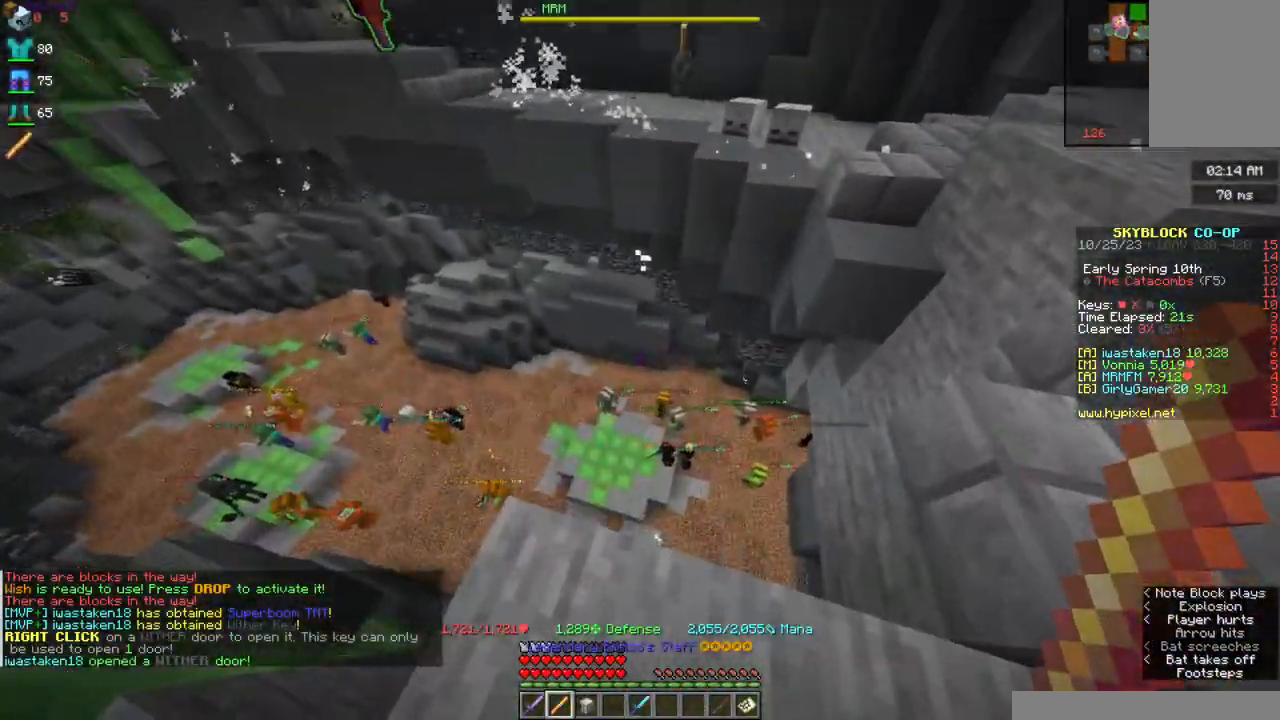
{"keys": ["w"], "mouse": ["right"], "events": [[167, "w", "down"], [450, "mouse_right", "down"]]}
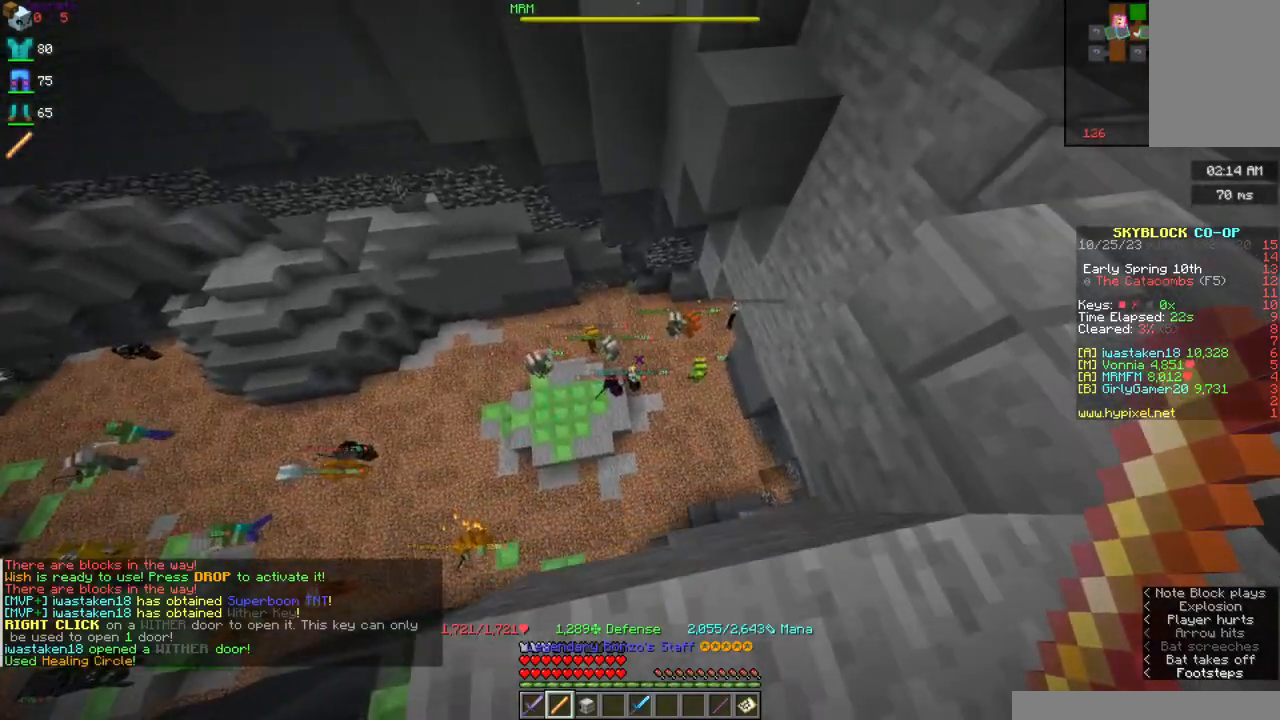
{"keys": ["w"], "mouse": ["right"], "events": [[200, "mouse_left", "down"], [317, "mouse_left", "up"], [384, "mouse_left", "down"], [484, "mouse_left", "up"]]}
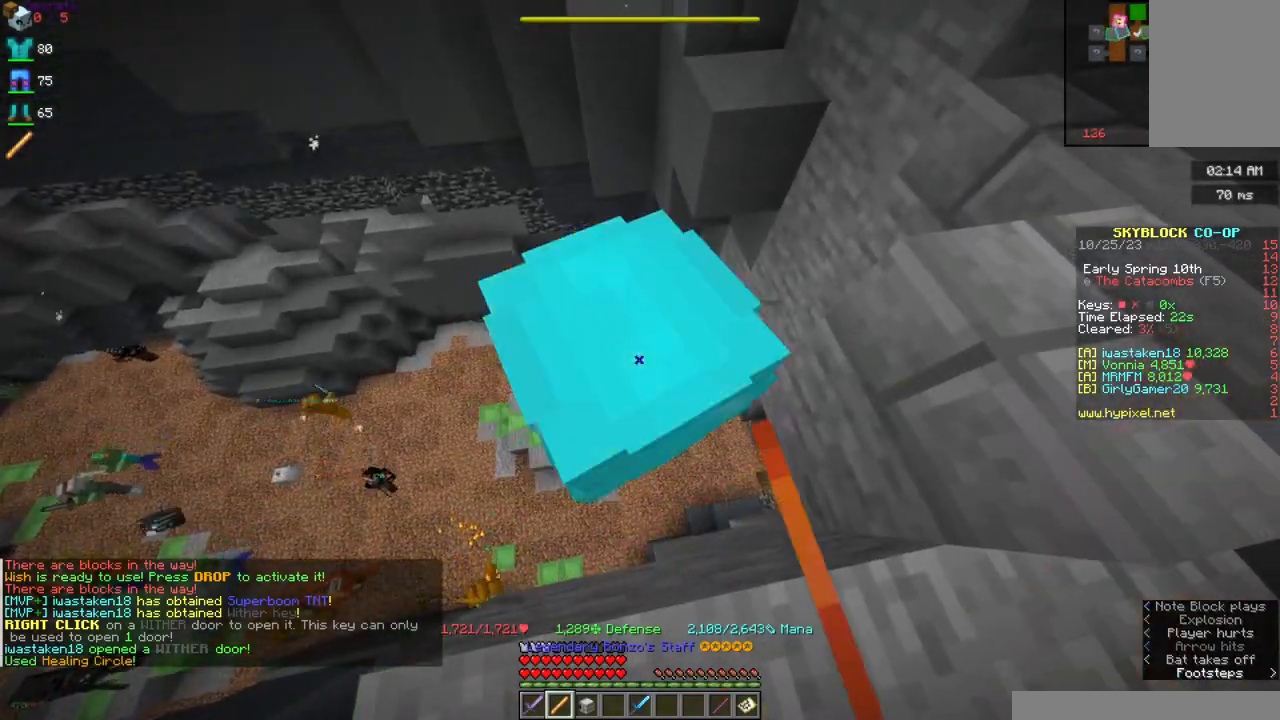
{"keys": ["a", "w"], "mouse": ["left", "right"], "events": [[34, "mouse_left", "down"], [184, "mouse_left", "up"], [234, "mouse_left", "down"], [417, "a", "down"]]}
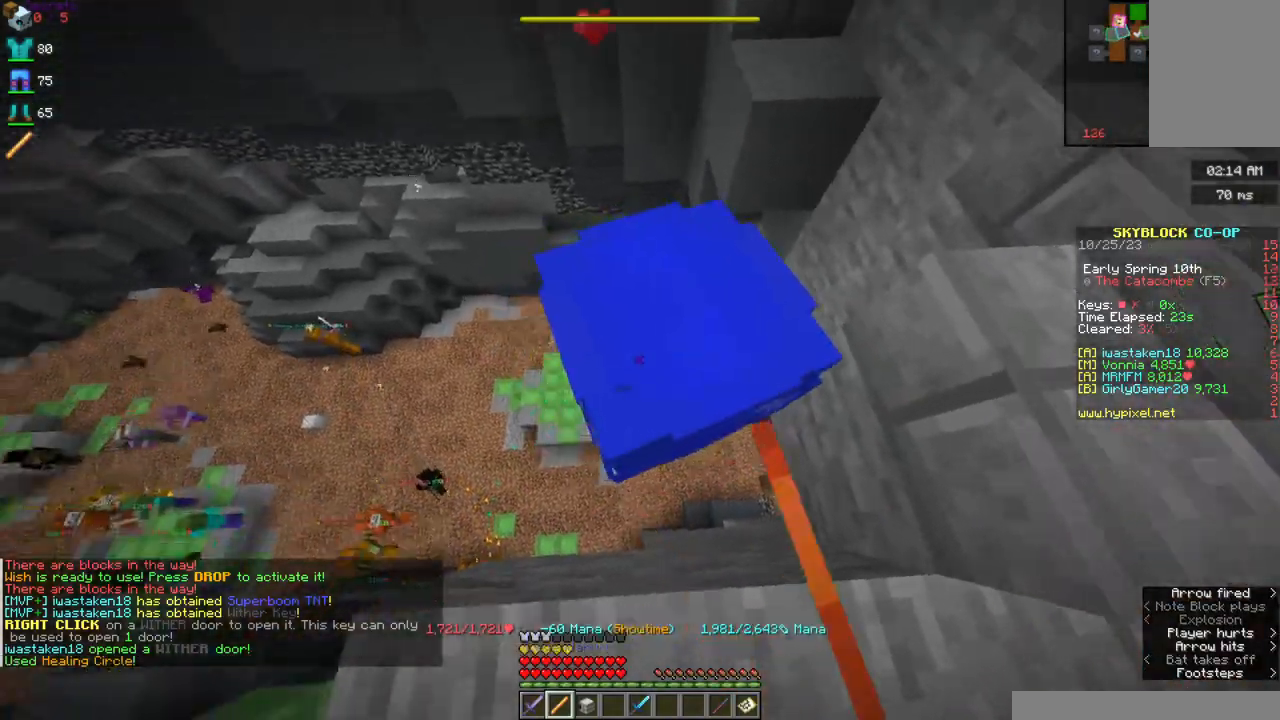
{"keys": ["w"], "mouse": ["left", "right"], "events": [[100, "a", "up"]]}
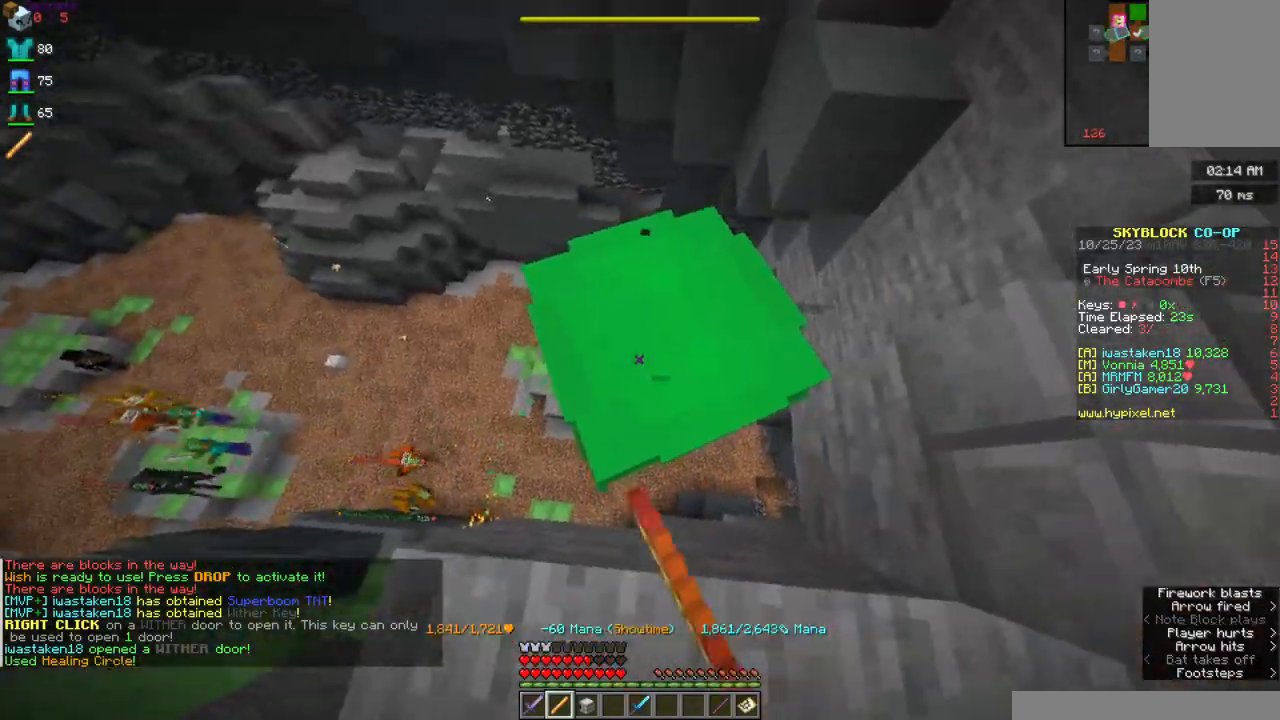
{"keys": ["w"], "mouse": ["left", "right"], "events": []}
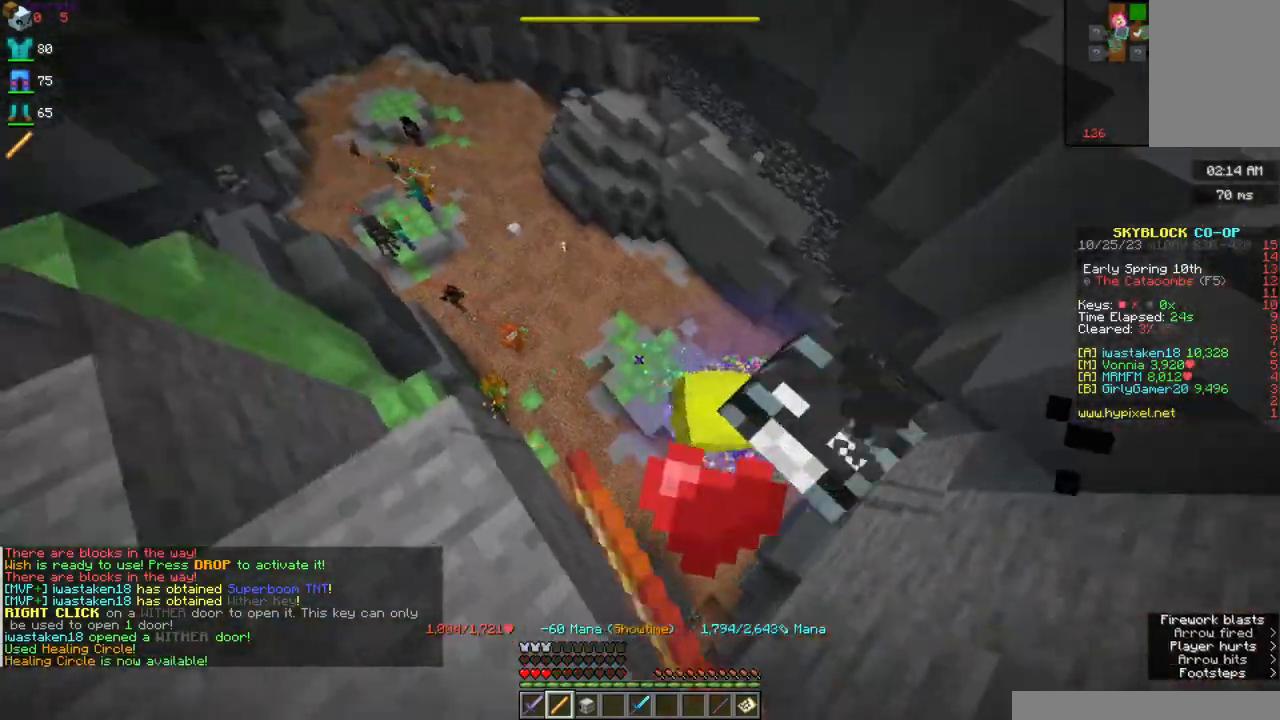
{"keys": ["a"], "mouse": [], "events": [[17, "a", "down"], [150, "mouse_left", "up"], [167, "w", "up"], [217, "mouse_right", "up"]]}
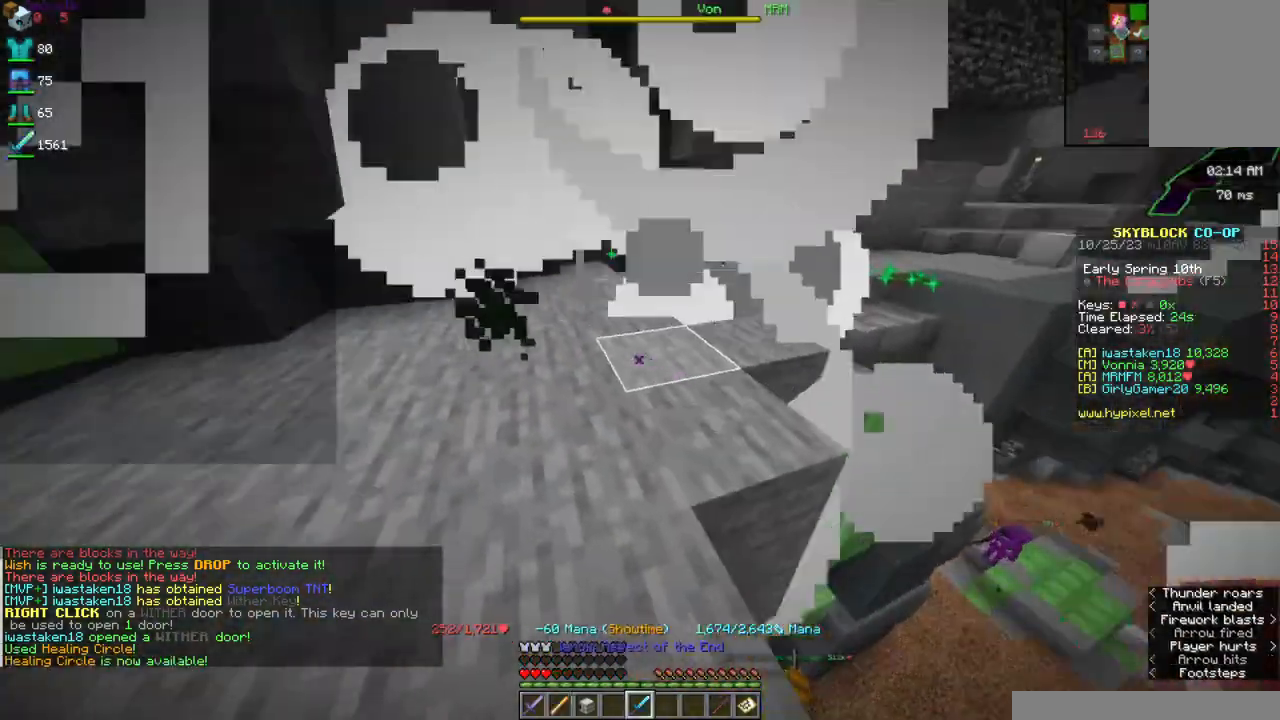
{"keys": ["w"], "mouse": [], "events": [[184, "w", "down"], [500, "a", "up"]]}
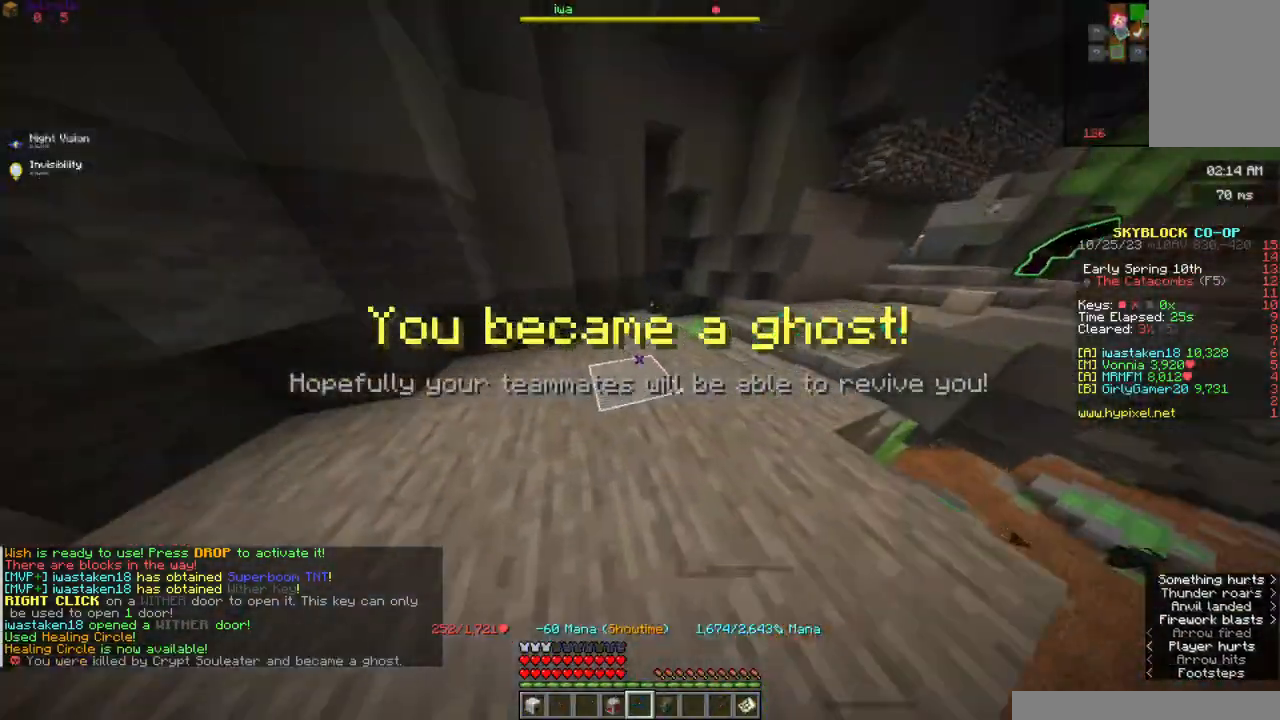
{"keys": [], "mouse": [], "events": [[317, "w", "up"]]}
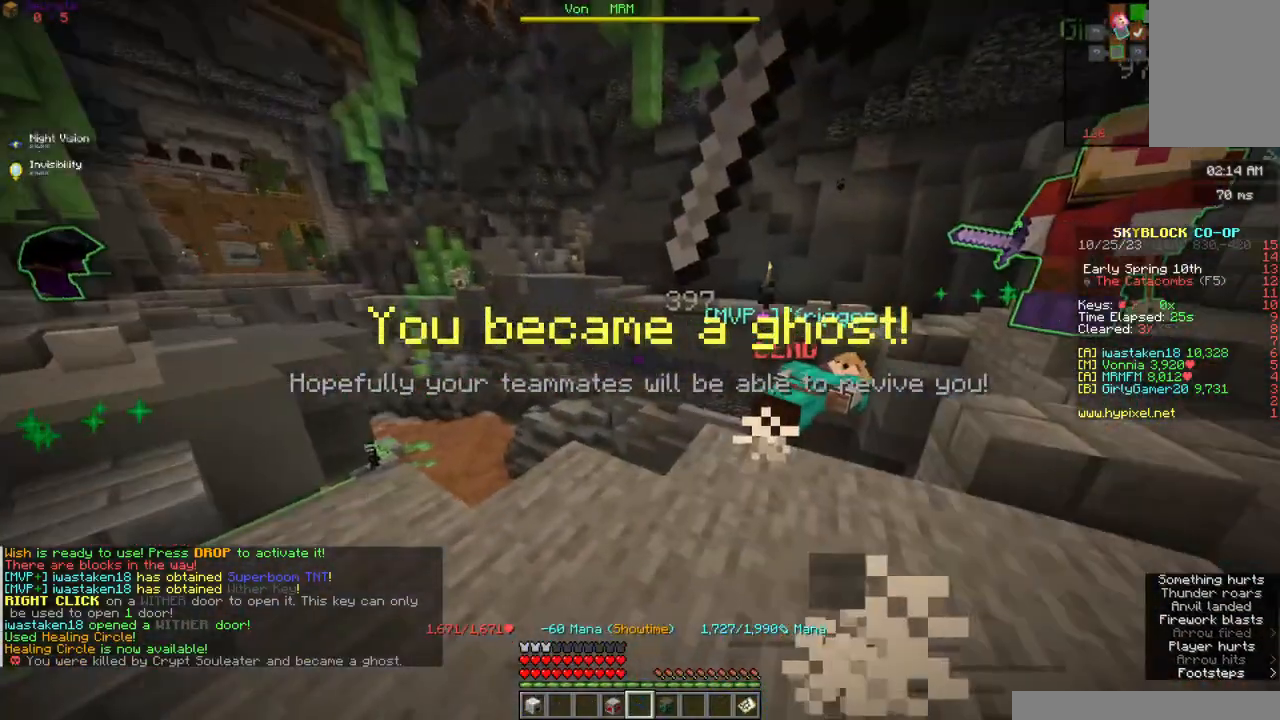
{"keys": [], "mouse": [], "events": []}
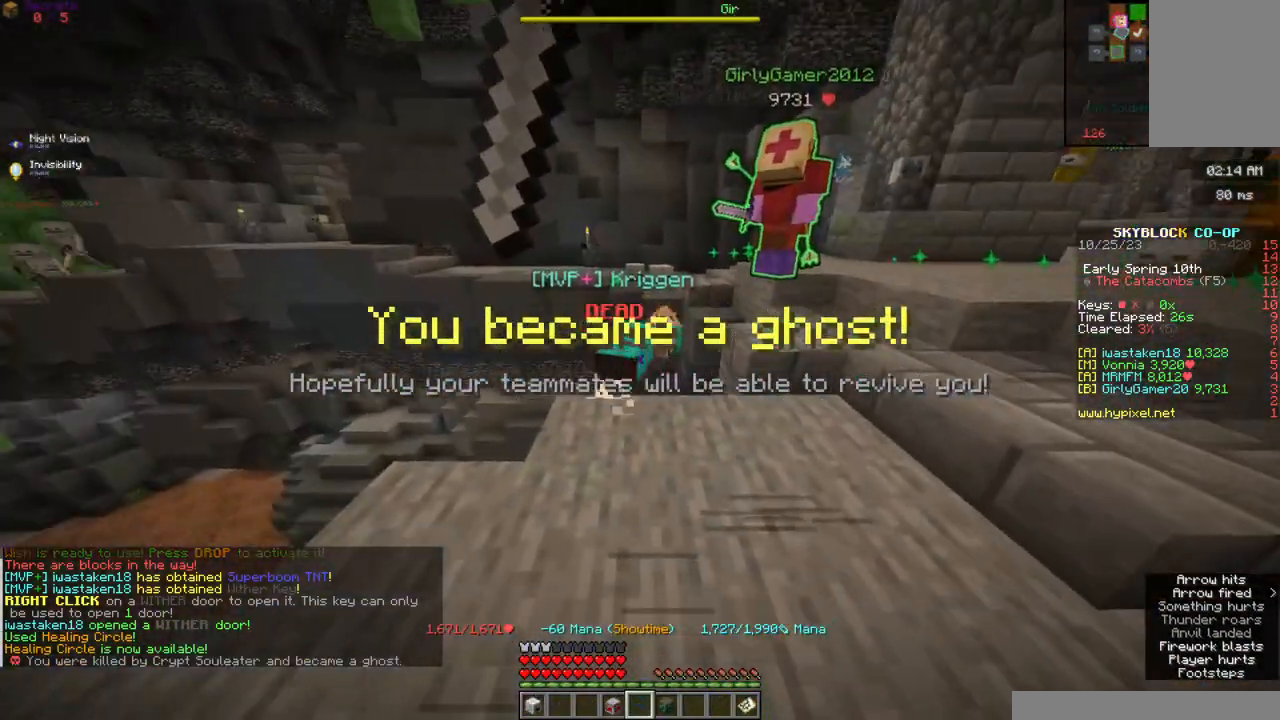
{"keys": [], "mouse": [], "events": []}
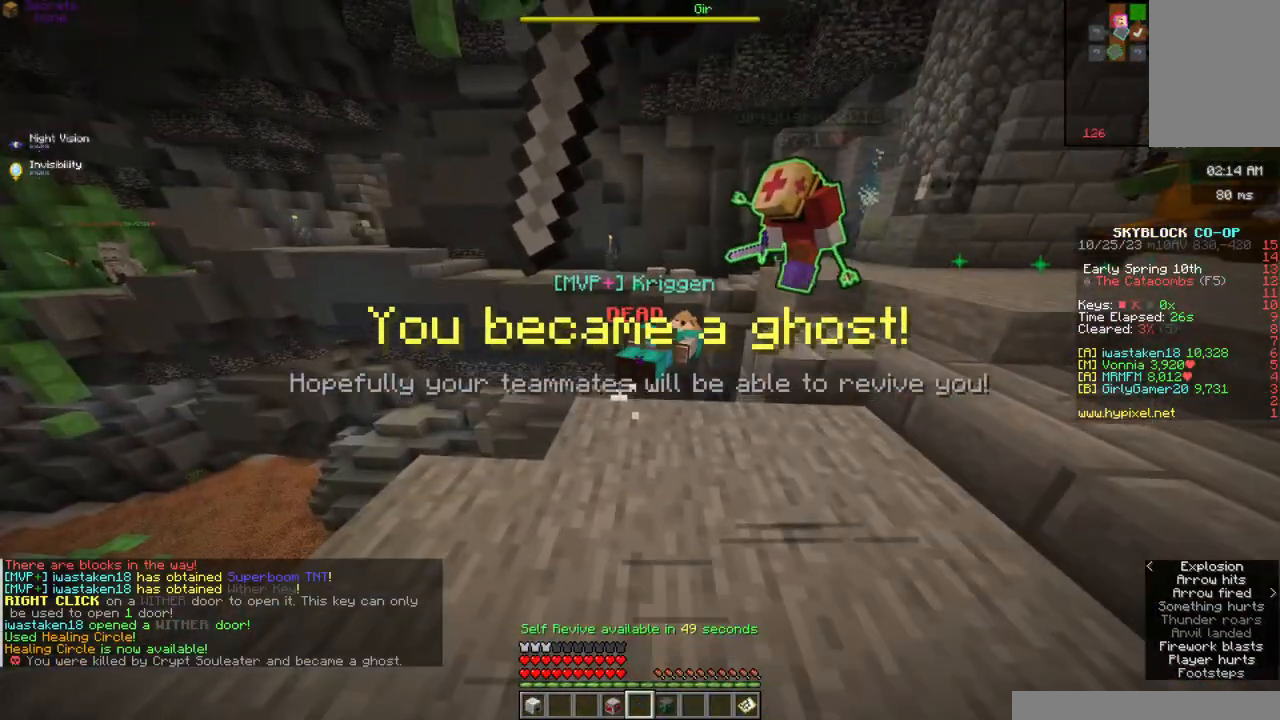
{"keys": [], "mouse": [], "events": []}
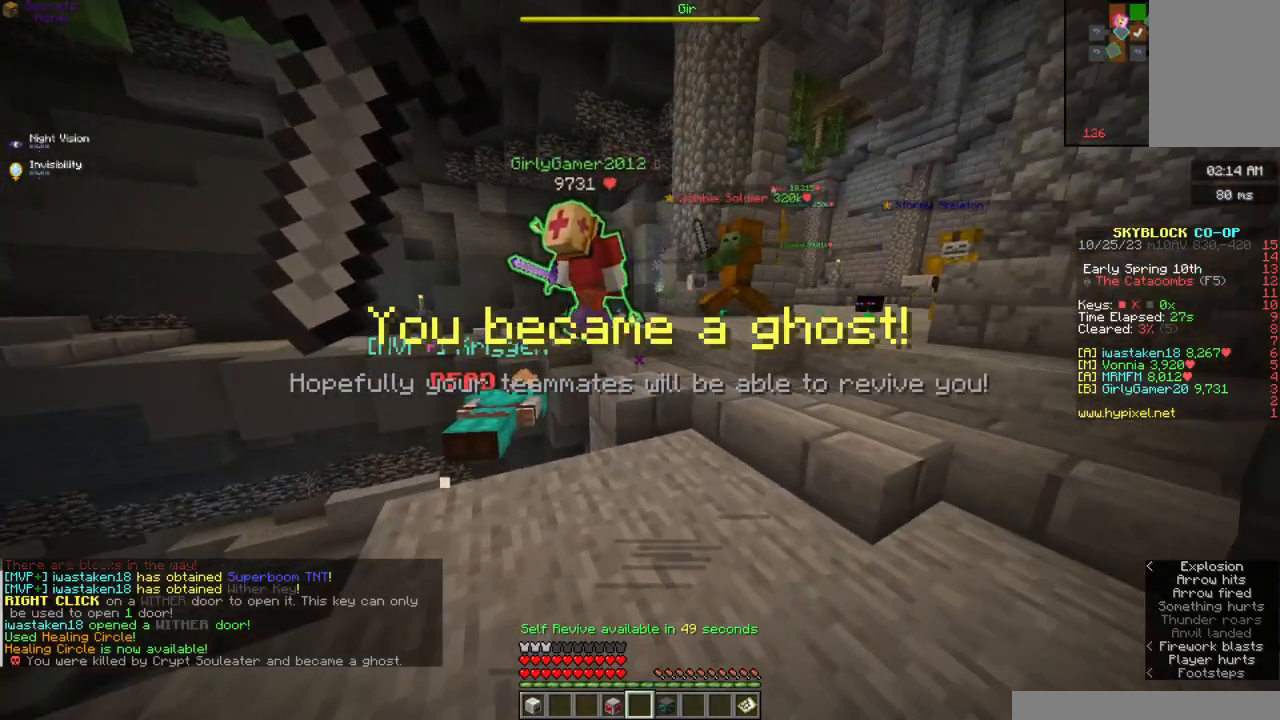
{"keys": [], "mouse": [], "events": []}
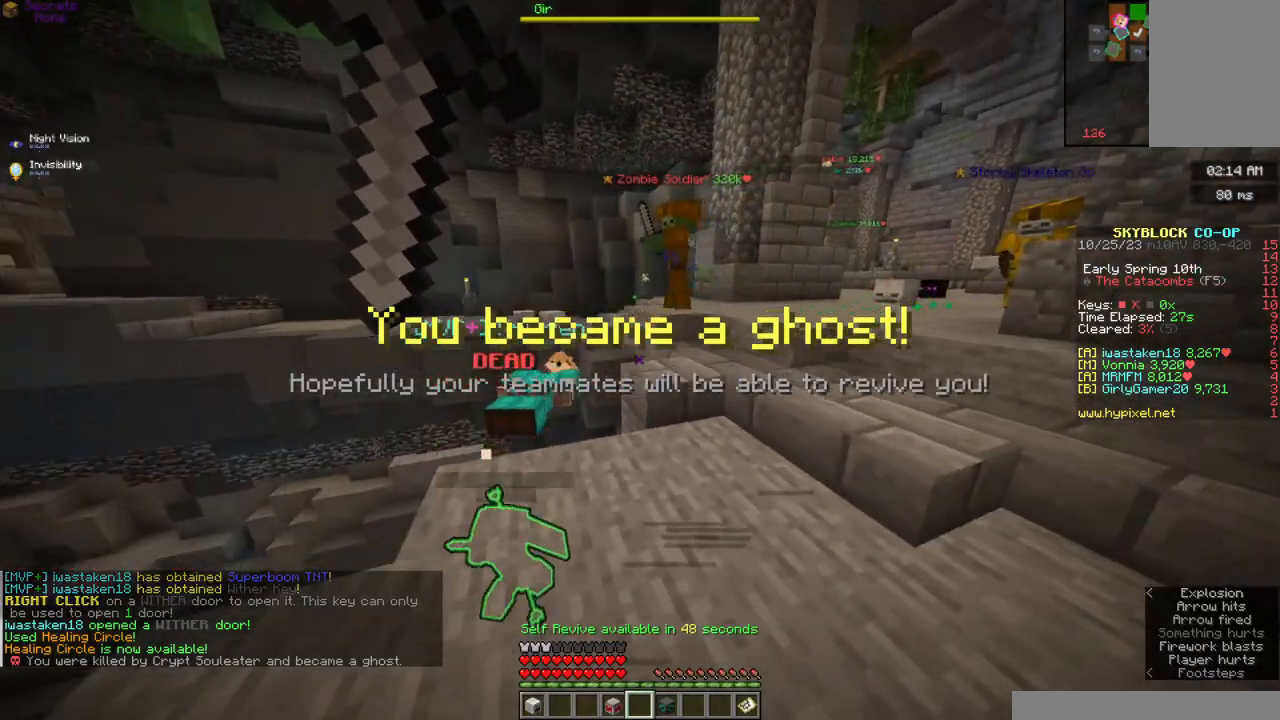
{"keys": [], "mouse": [], "events": []}
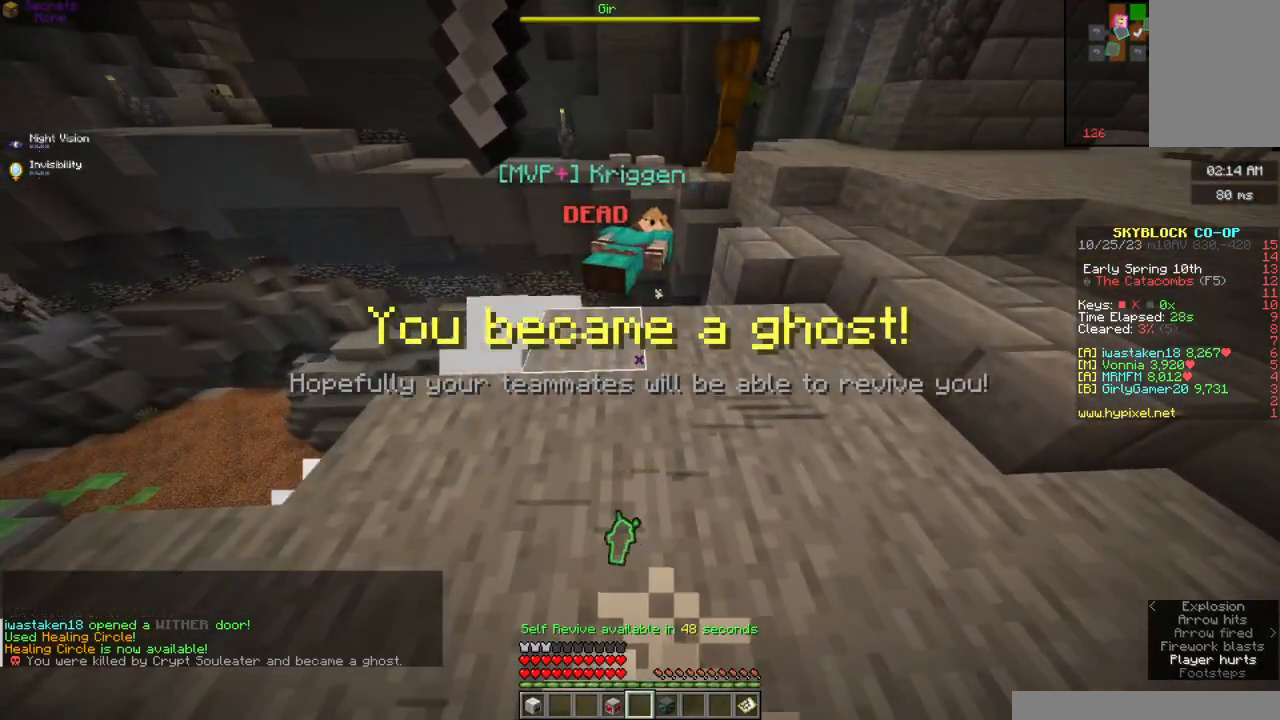
{"keys": [], "mouse": [], "events": []}
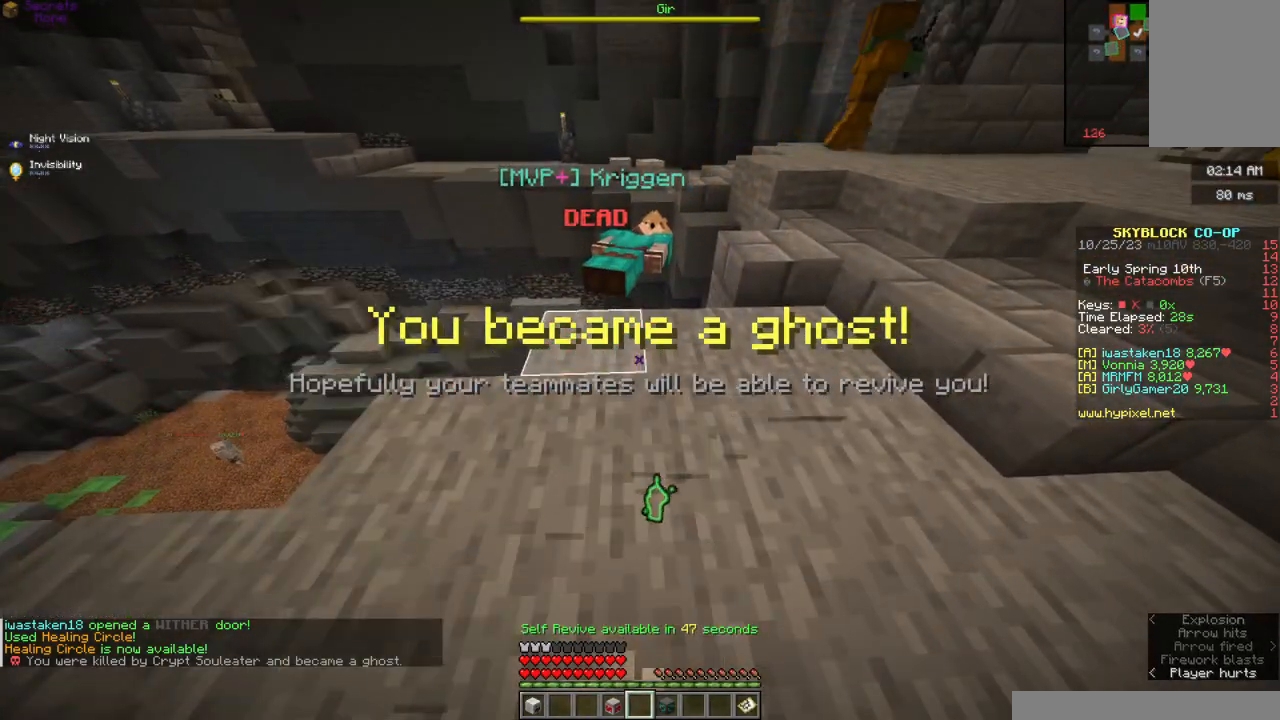
{"keys": [], "mouse": [], "events": []}
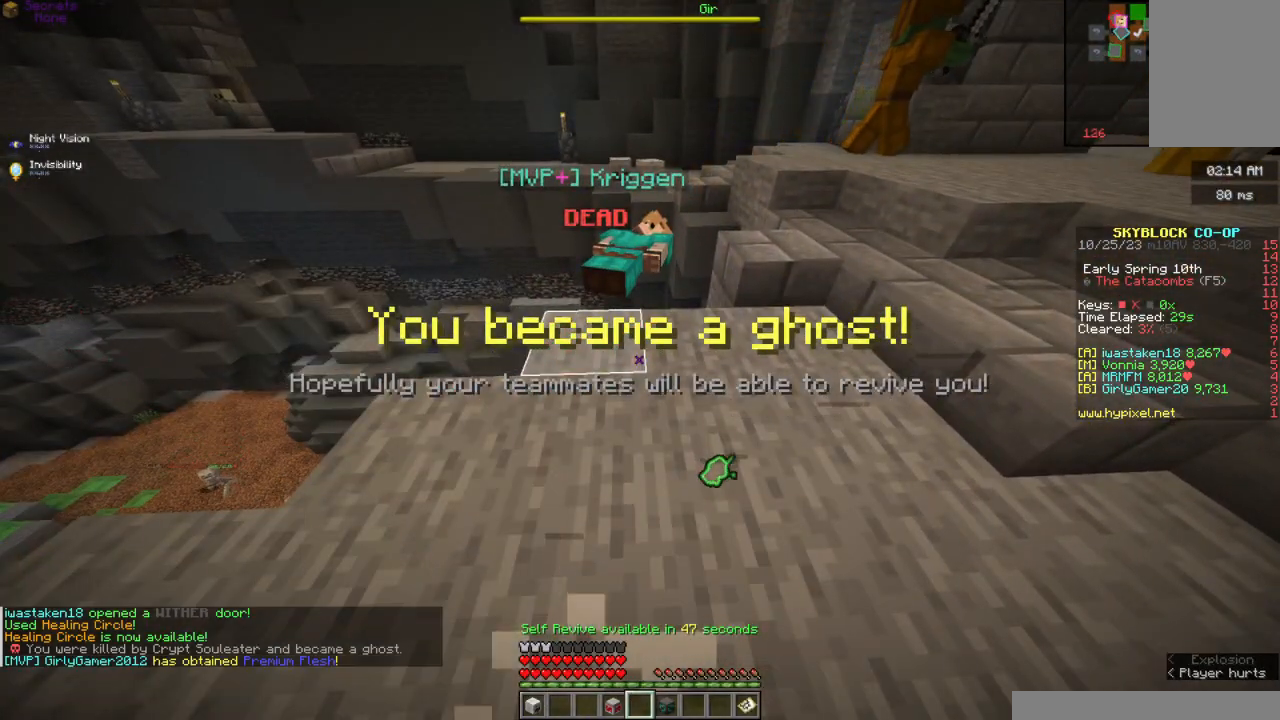
{"keys": [], "mouse": [], "events": []}
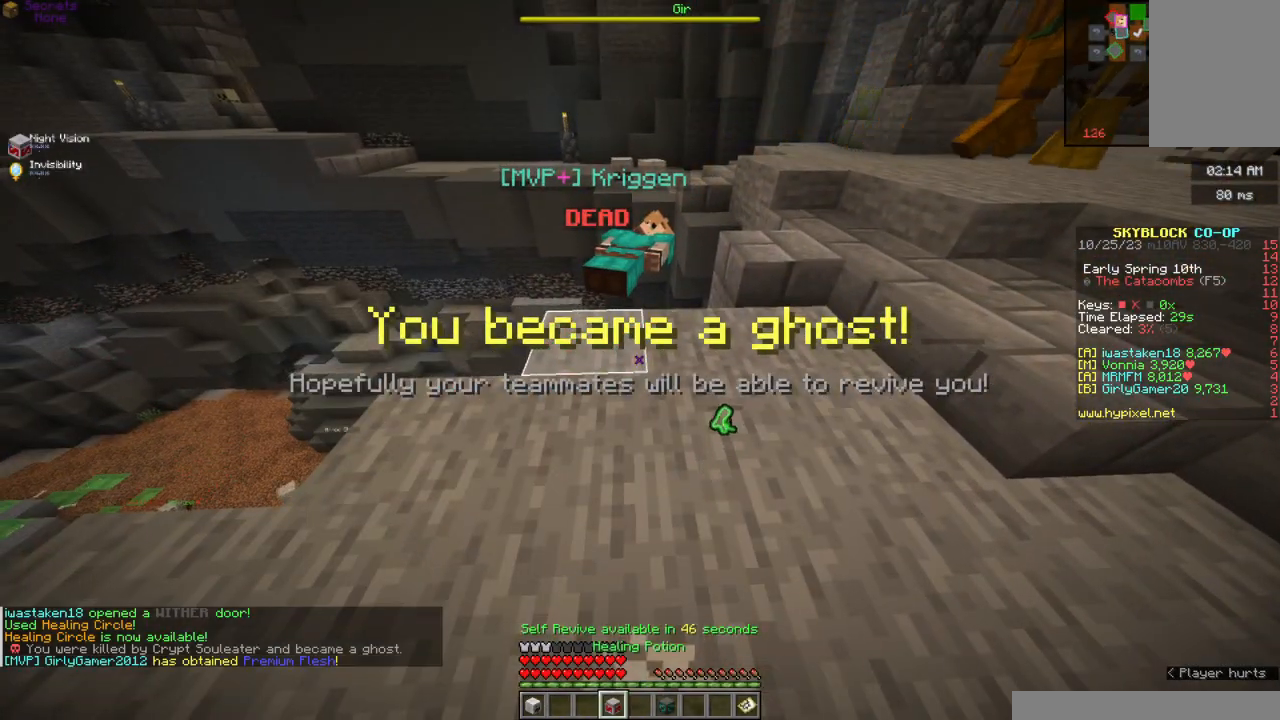
{"keys": [], "mouse": [], "events": []}
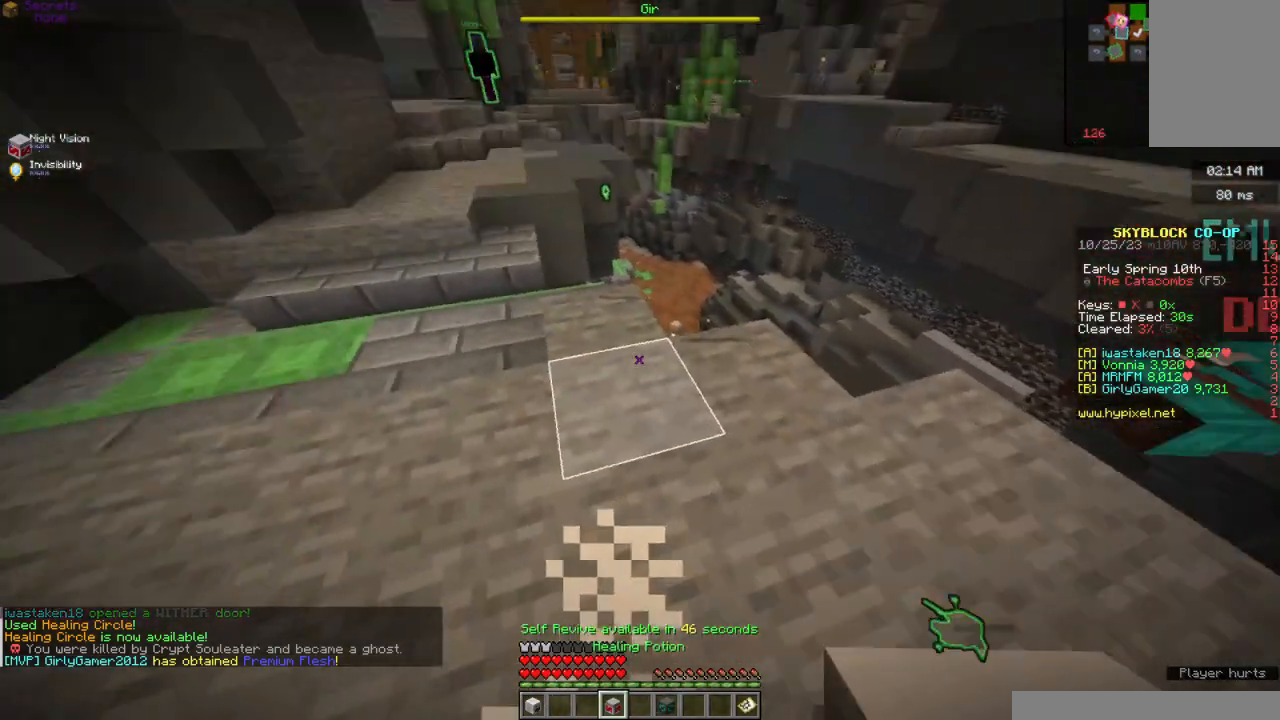
{"keys": [], "mouse": [], "events": []}